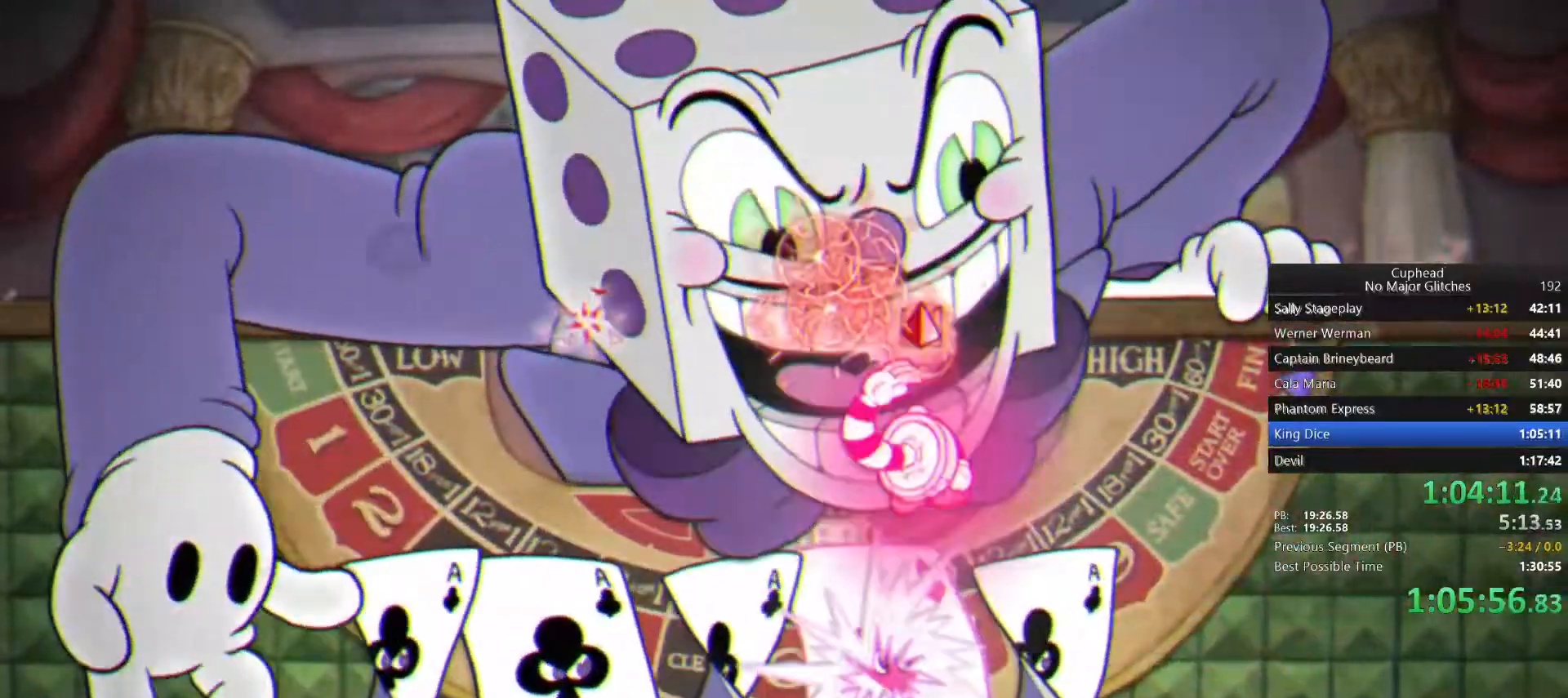
Gameplay with a controller (PlayStation layout); each line is a JSON object with the inputs held at the frame after it (dt_ms = milliseconds from this image to that frame). "button_events" lists button changes between this image and that frame as [ms after this image, input, new state], when the widget could be followed in between (sticks are given only as held states). Not read: L1 L3 R1 R3.
{"dt_ms": 500, "buttons": [], "left_stick": "center", "right_stick": "center", "button_events": [[33, "CROSS", "up"]]}
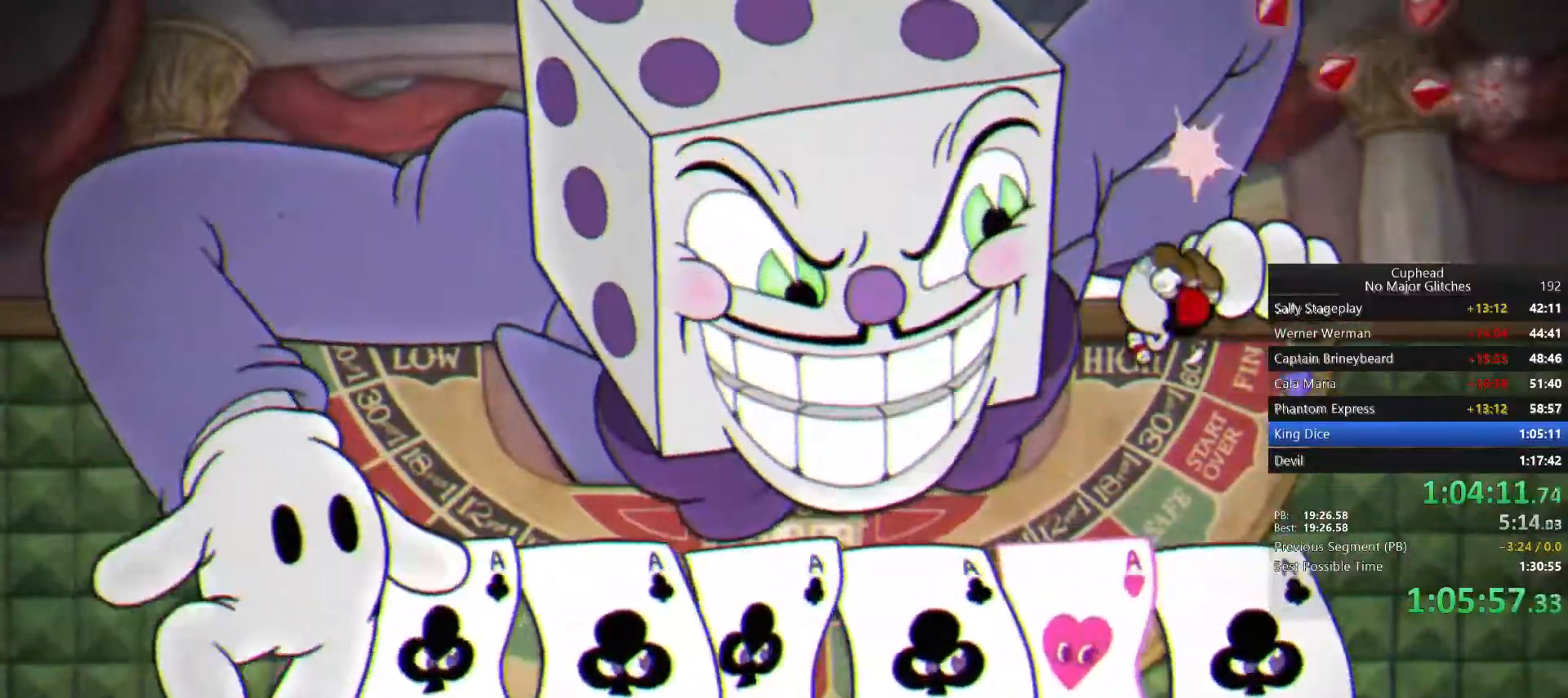
{"dt_ms": 500, "buttons": ["TRIANGLE"], "left_stick": "left", "right_stick": "center", "button_events": [[33, "CROSS", "down"], [317, "CROSS", "up"], [500, "TRIANGLE", "down"]]}
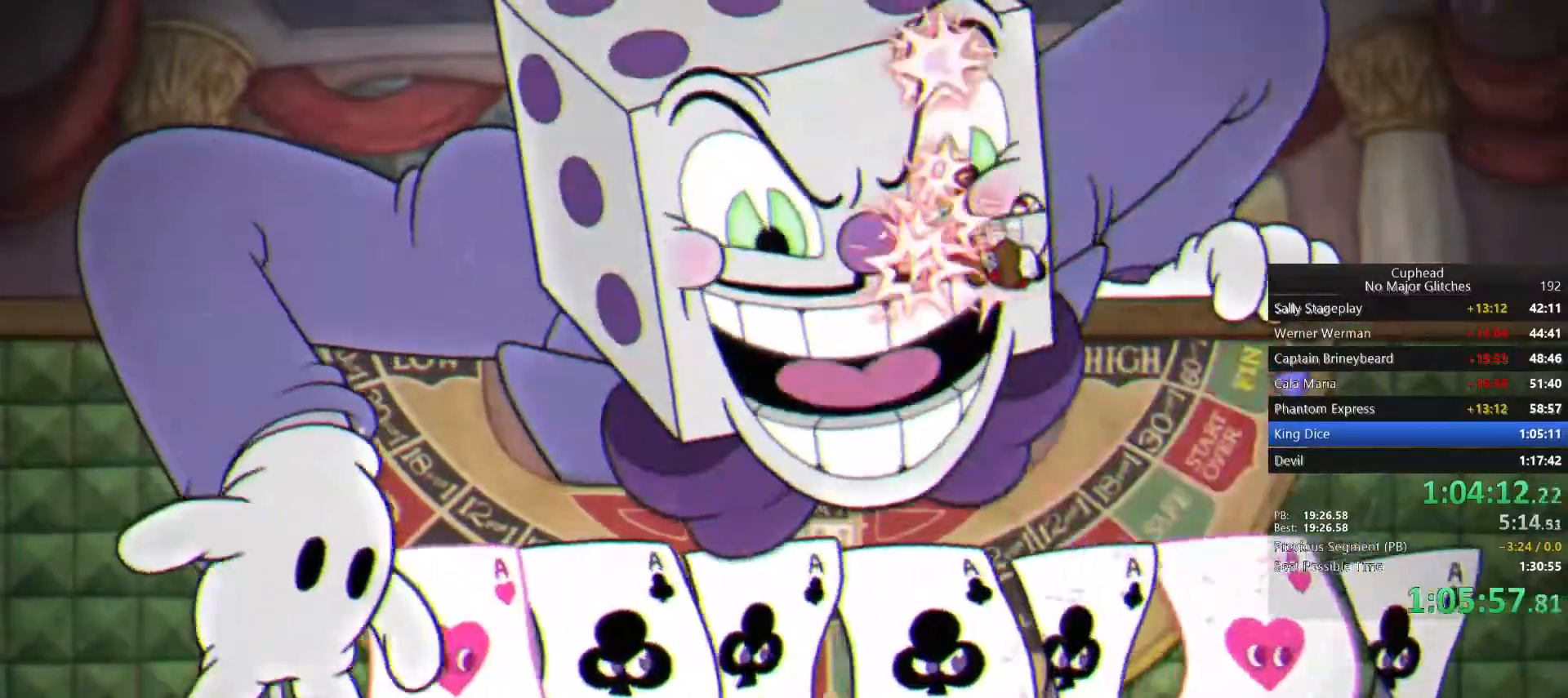
{"dt_ms": 500, "buttons": ["CROSS"], "left_stick": "center", "right_stick": "center", "button_events": [[167, "TRIANGLE", "up"], [467, "CROSS", "down"]]}
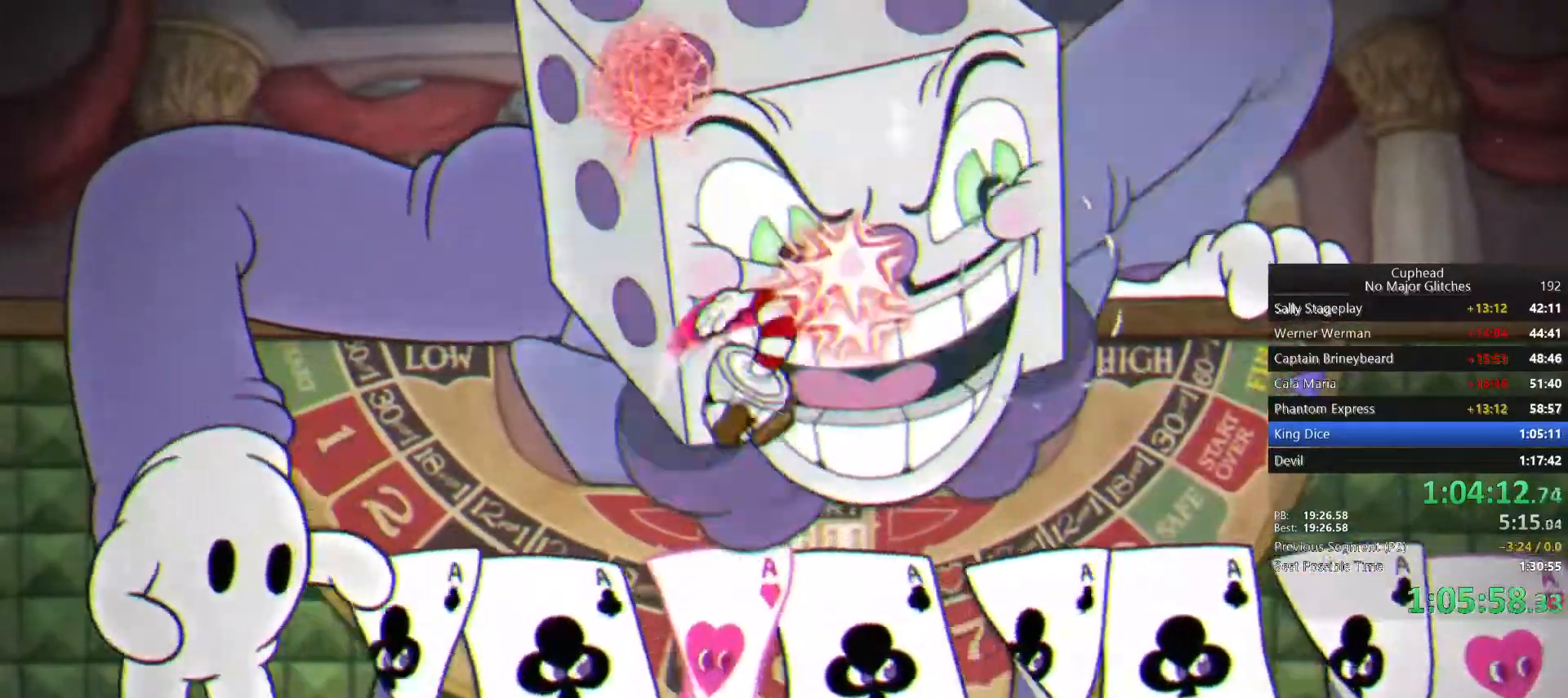
{"dt_ms": 500, "buttons": [], "left_stick": "center", "right_stick": "center", "button_events": [[283, "CROSS", "up"]]}
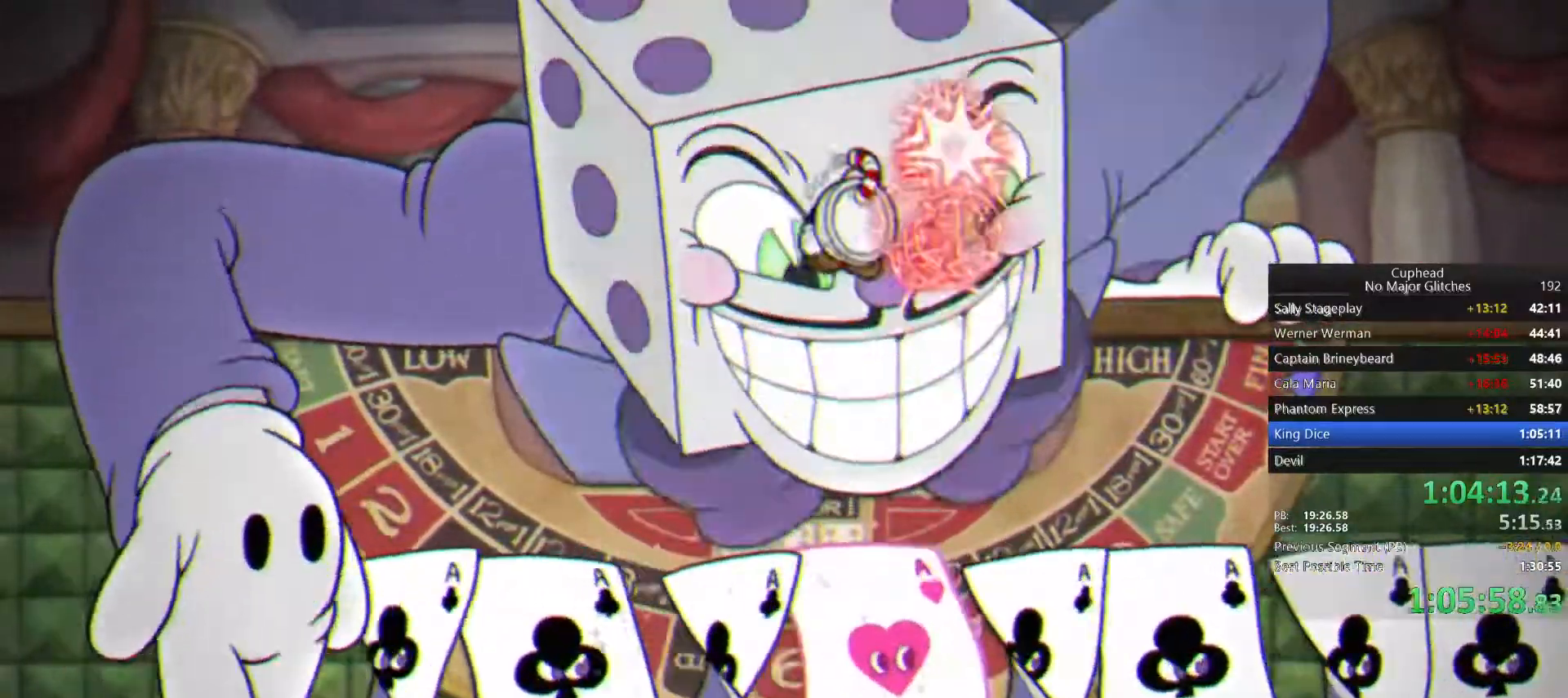
{"dt_ms": 1000, "buttons": ["CROSS"], "left_stick": "left", "right_stick": "center", "button_events": [[183, "CROSS", "down"], [700, "CROSS", "up"], [900, "CROSS", "down"]]}
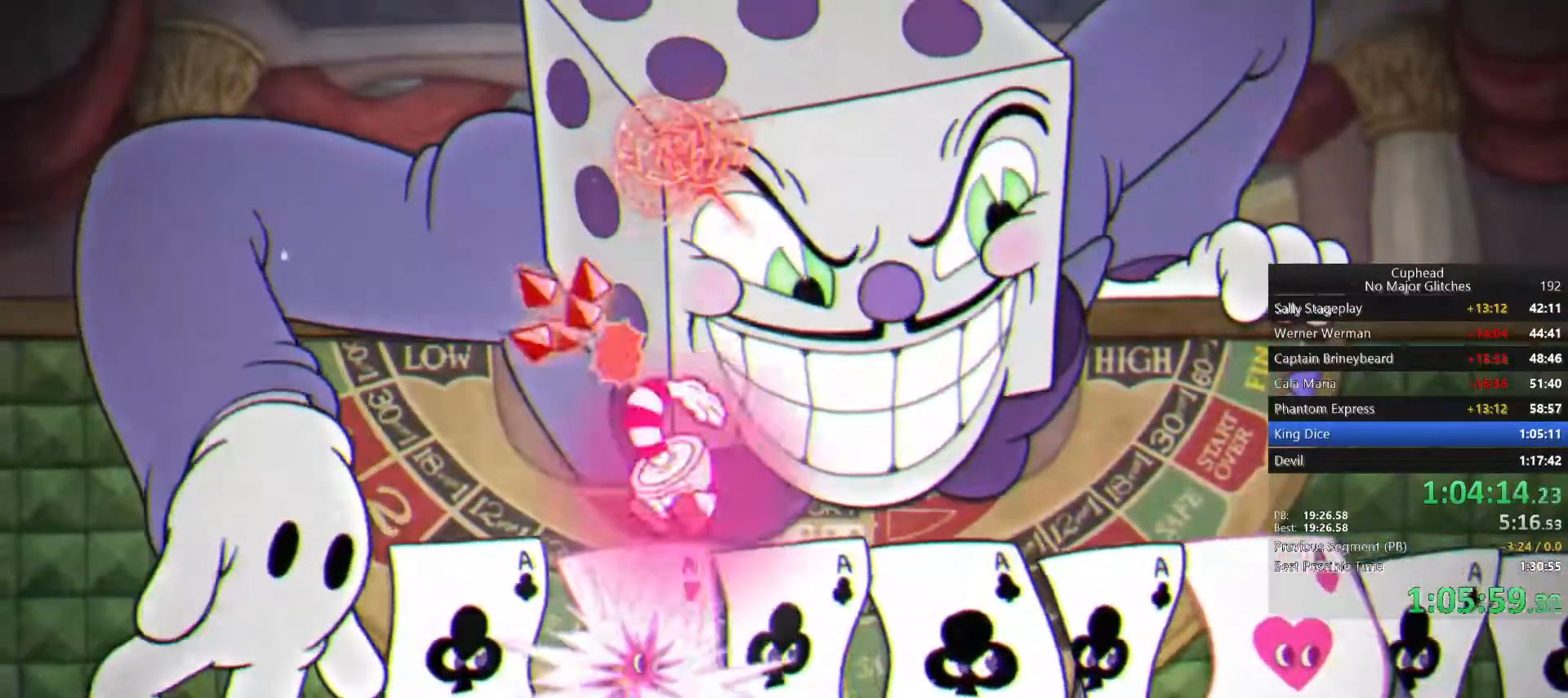
{"dt_ms": 500, "buttons": [], "left_stick": "center", "right_stick": "center", "button_events": [[217, "CROSS", "up"]]}
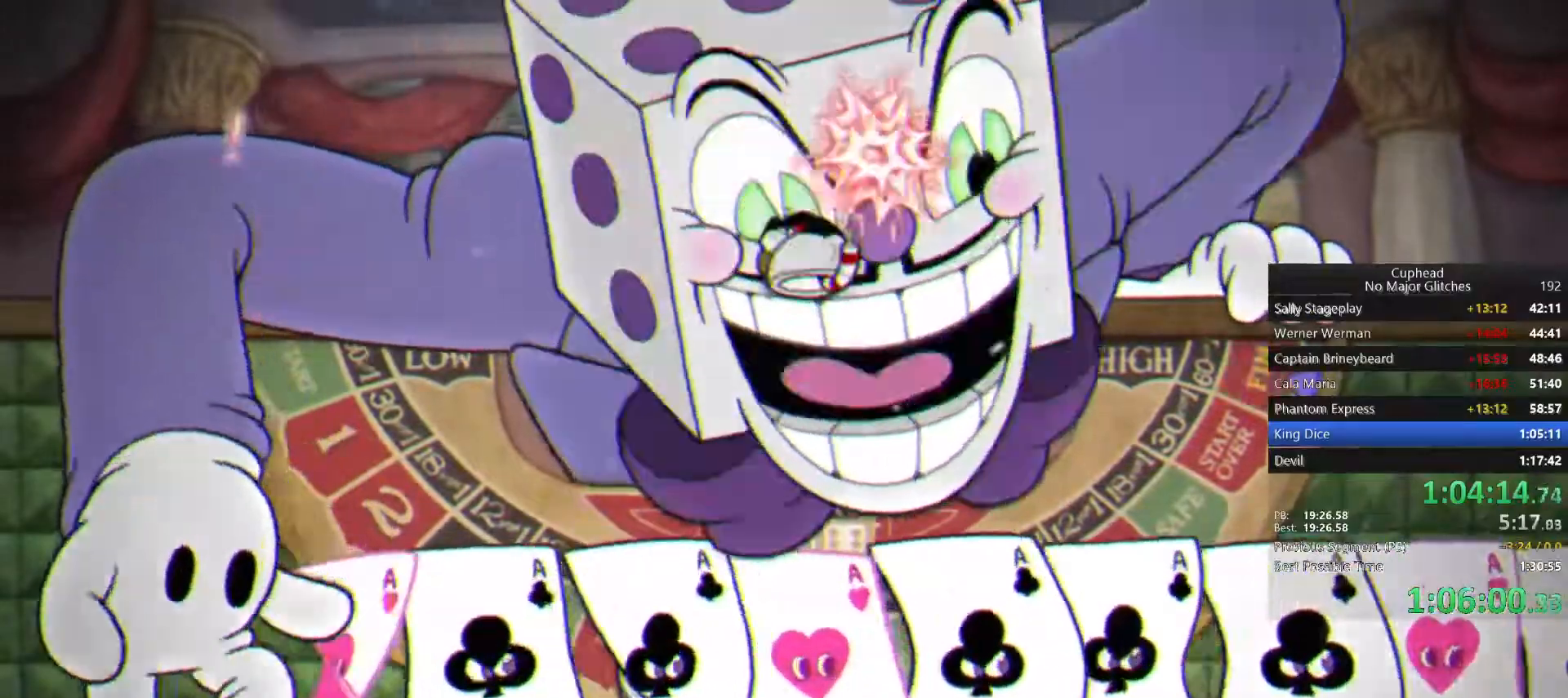
{"dt_ms": 500, "buttons": [], "left_stick": "left", "right_stick": "center", "button_events": [[33, "CROSS", "down"], [483, "CROSS", "up"]]}
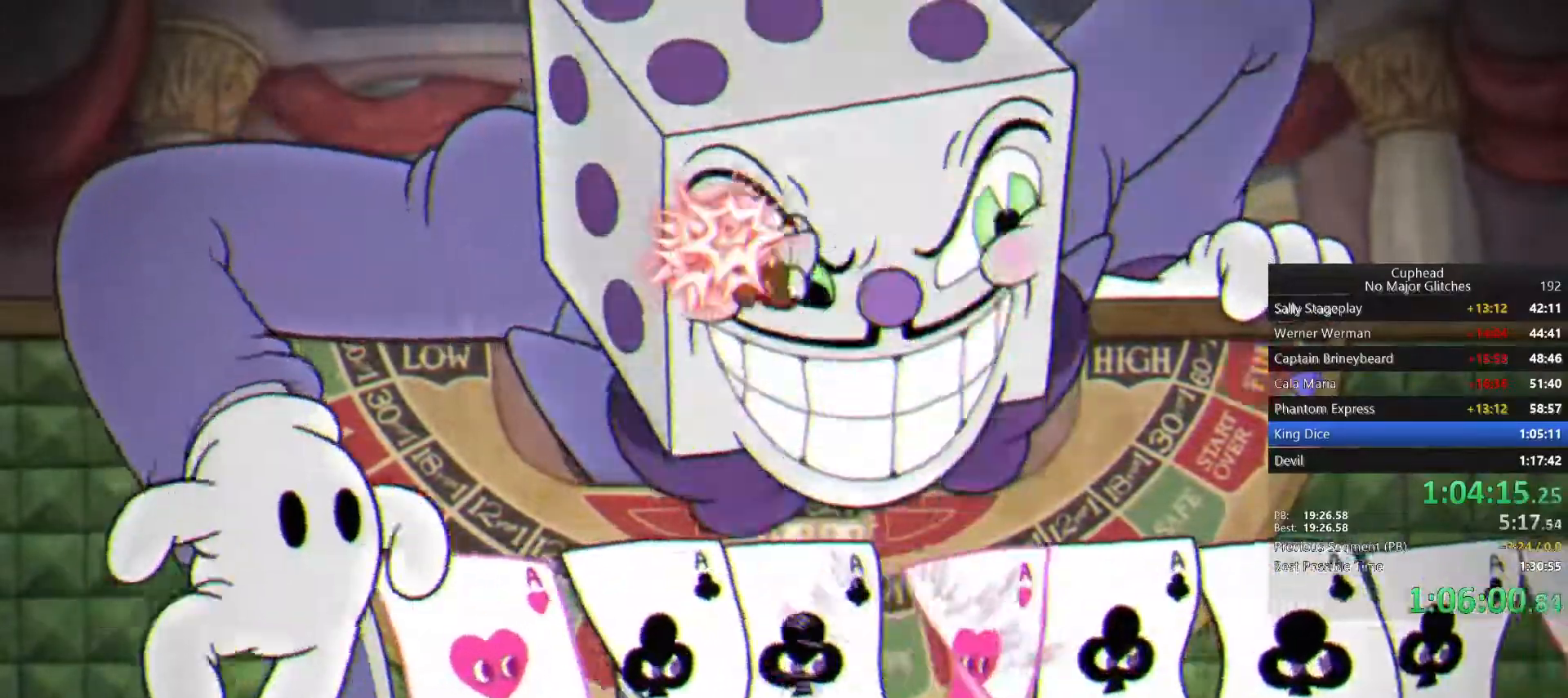
{"dt_ms": 500, "buttons": ["CROSS"], "left_stick": "center", "right_stick": "center", "button_events": [[267, "CROSS", "down"]]}
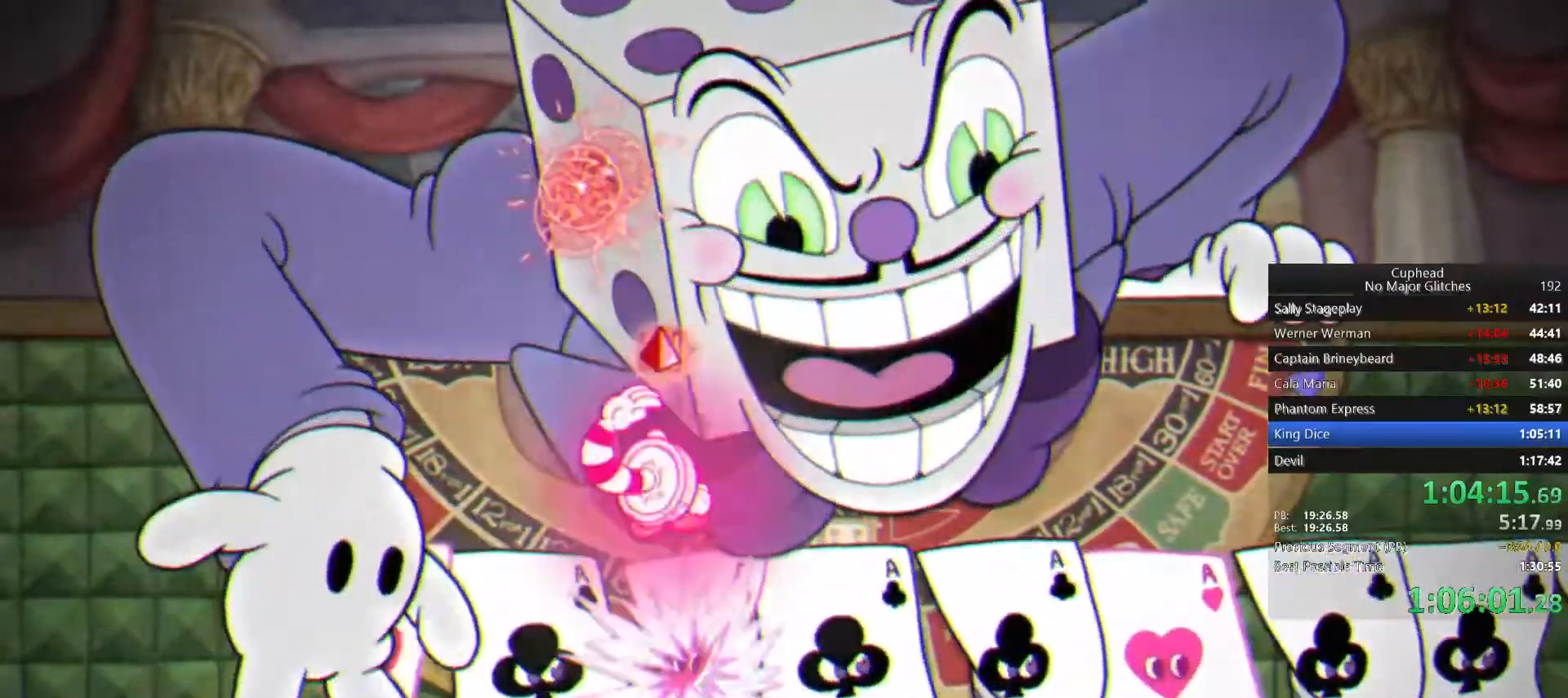
{"dt_ms": 500, "buttons": ["CIRCLE"], "left_stick": "left", "right_stick": "center", "button_events": [[167, "CROSS", "up"], [300, "CIRCLE", "down"]]}
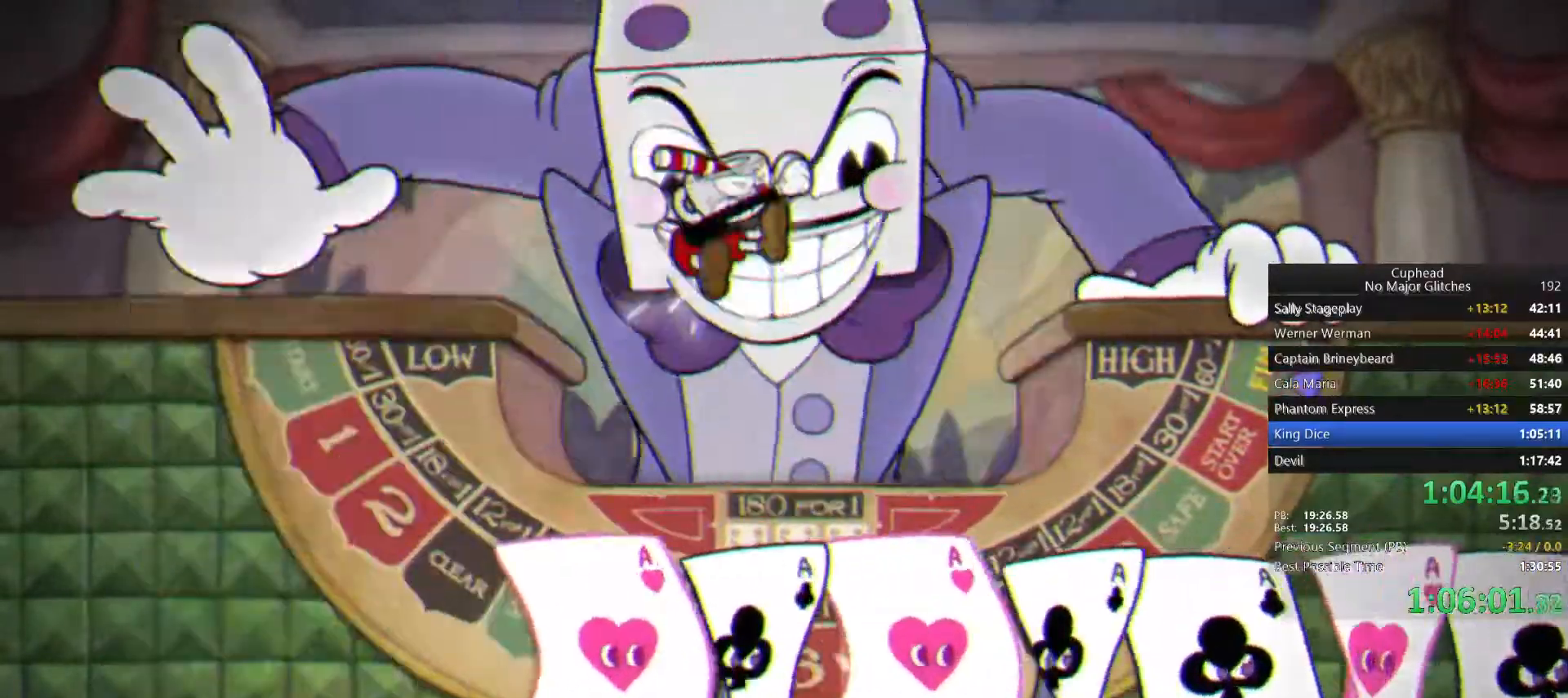
{"dt_ms": 500, "buttons": [], "left_stick": "left", "right_stick": "center", "button_events": [[50, "CIRCLE", "up"]]}
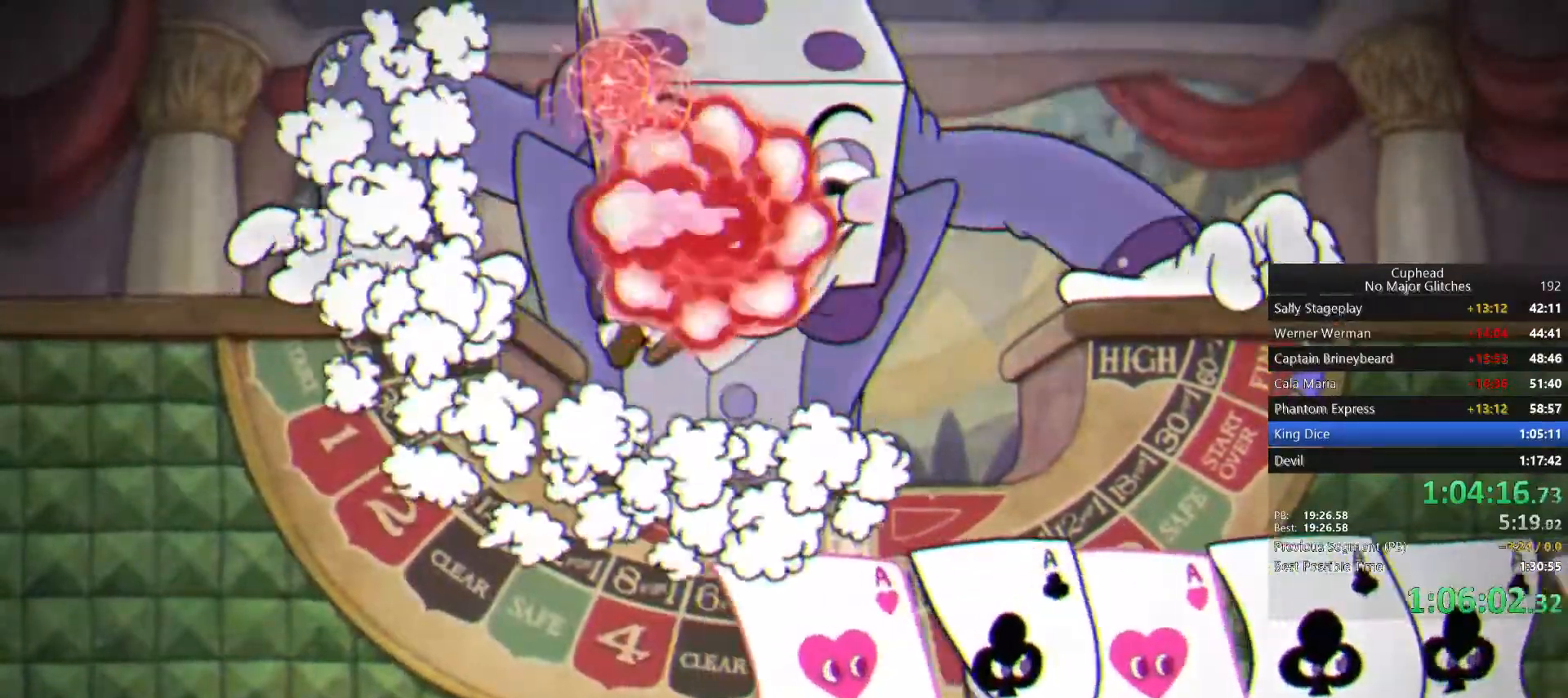
{"dt_ms": 500, "buttons": ["CIRCLE"], "left_stick": "center", "right_stick": "center", "button_events": [[267, "CROSS", "down"], [417, "CROSS", "up"], [483, "CIRCLE", "down"]]}
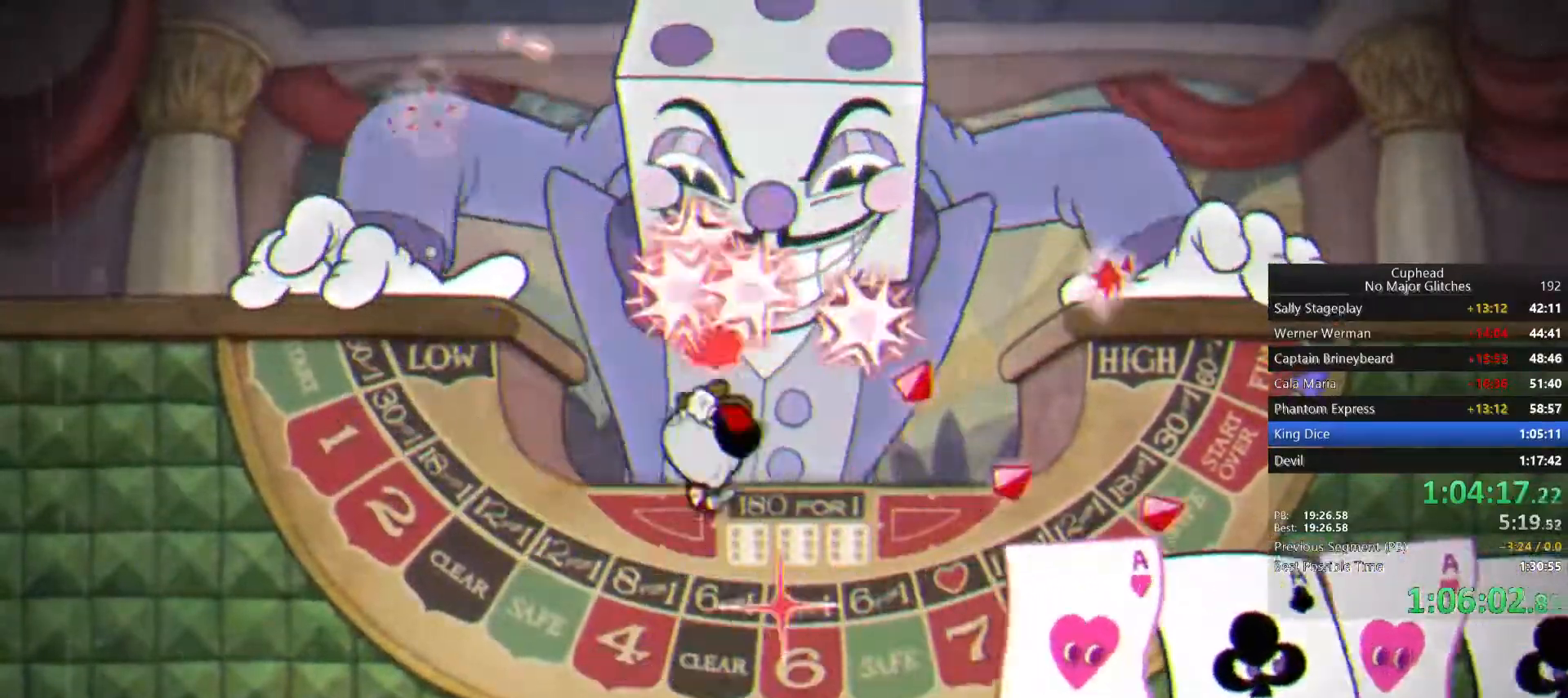
{"dt_ms": 500, "buttons": [], "left_stick": "center", "right_stick": "center", "button_events": [[83, "CIRCLE", "up"], [167, "SQUARE", "down"], [367, "SQUARE", "up"]]}
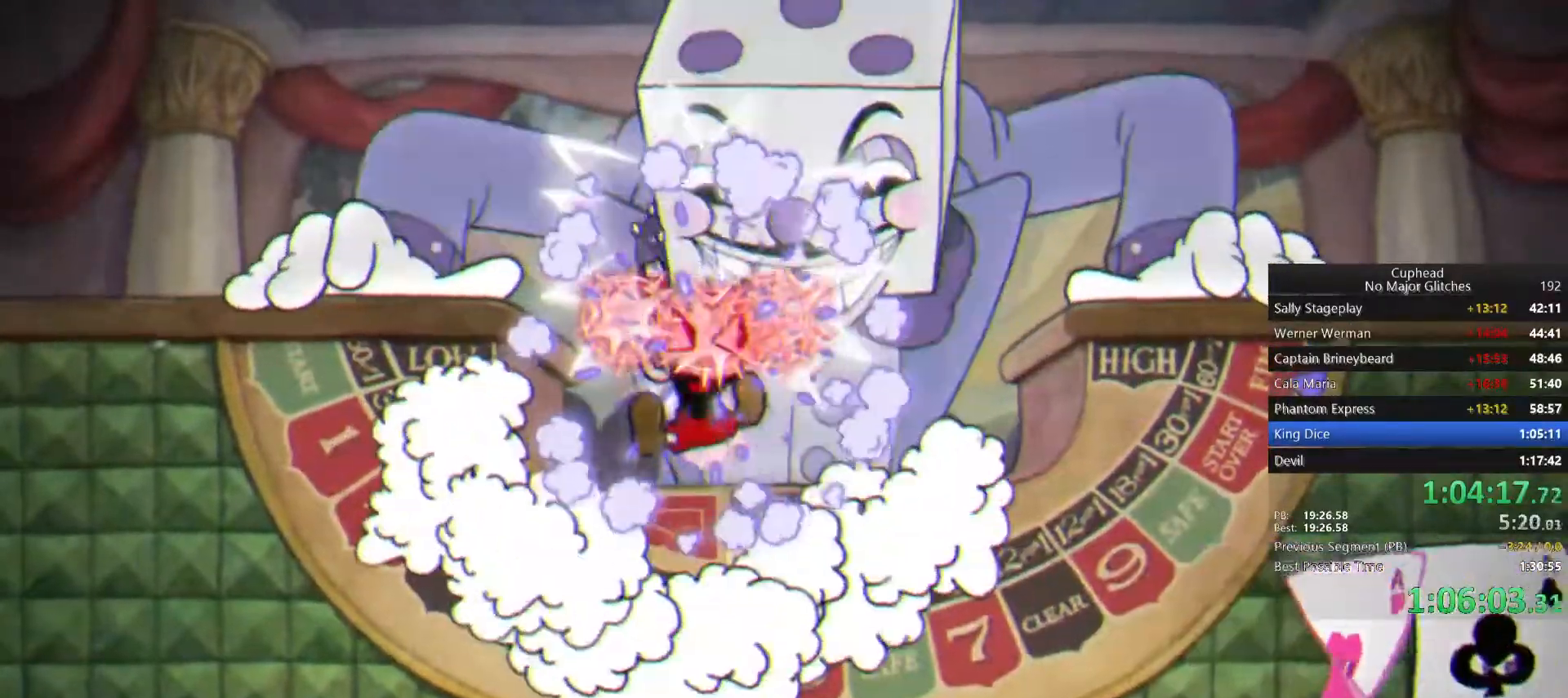
{"dt_ms": 500, "buttons": [], "left_stick": "center", "right_stick": "center", "button_events": [[350, "CROSS", "down"], [450, "CROSS", "up"]]}
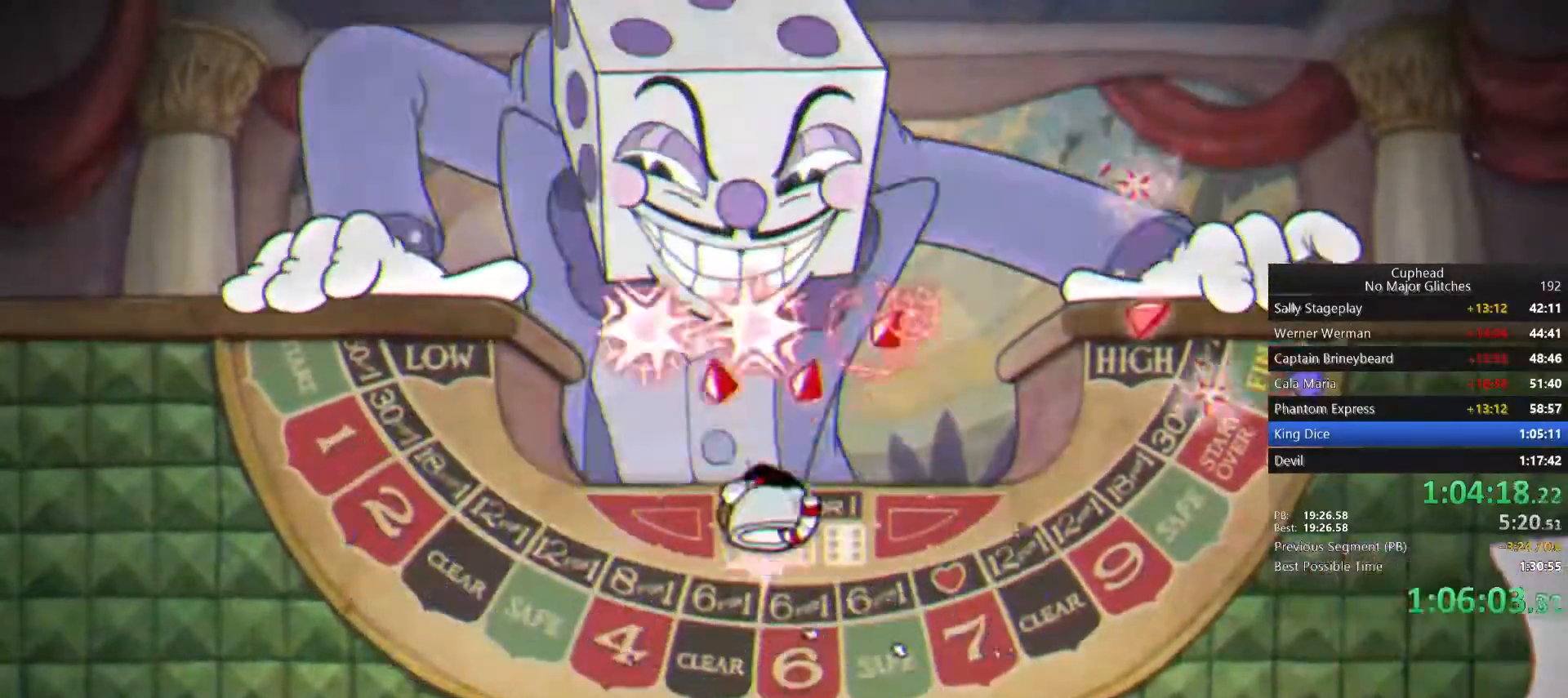
{"dt_ms": 500, "buttons": [], "left_stick": "left", "right_stick": "center", "button_events": [[33, "CIRCLE", "down"], [133, "CIRCLE", "up"], [217, "SQUARE", "down"], [283, "SQUARE", "up"], [333, "SQUARE", "down"], [433, "SQUARE", "up"]]}
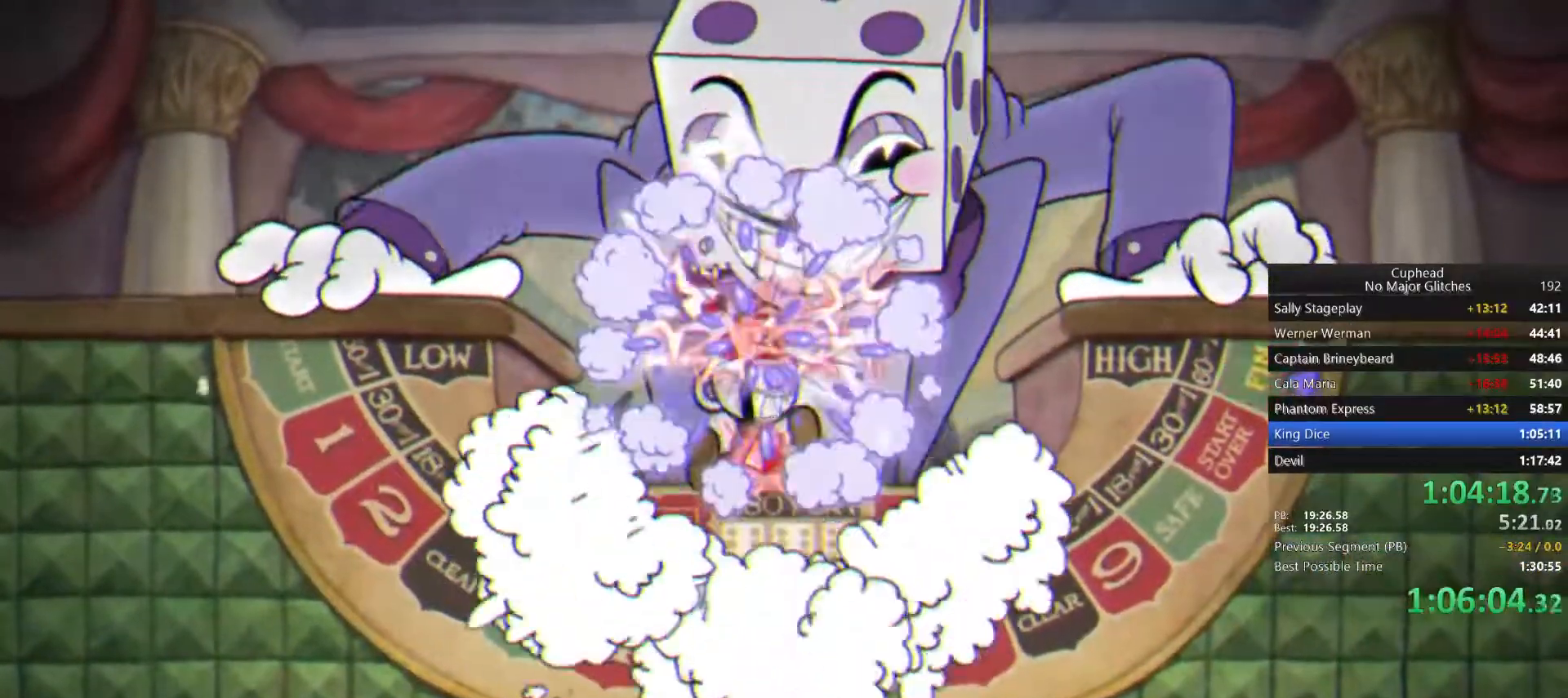
{"dt_ms": 500, "buttons": ["CROSS"], "left_stick": "left", "right_stick": "center", "button_events": [[400, "CROSS", "down"]]}
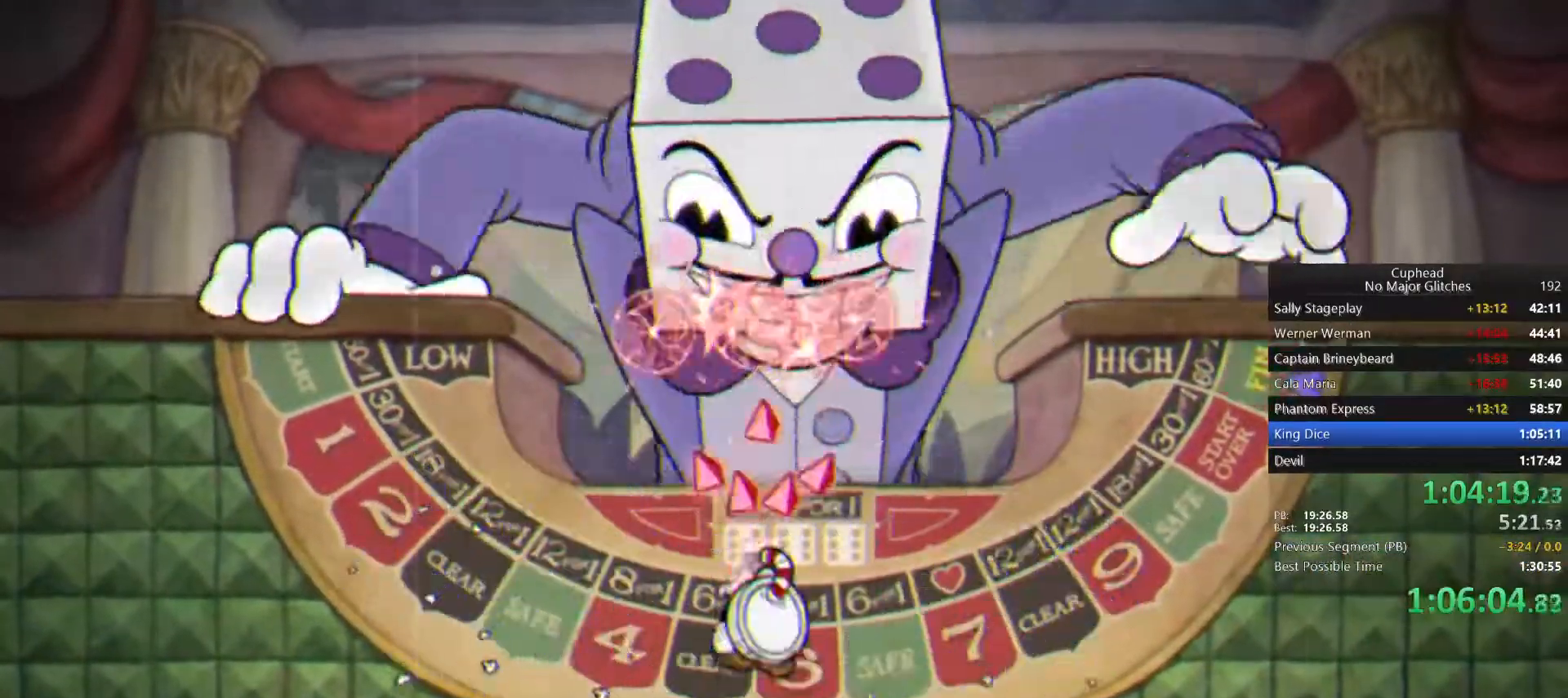
{"dt_ms": 500, "buttons": [], "left_stick": "left", "right_stick": "center"}
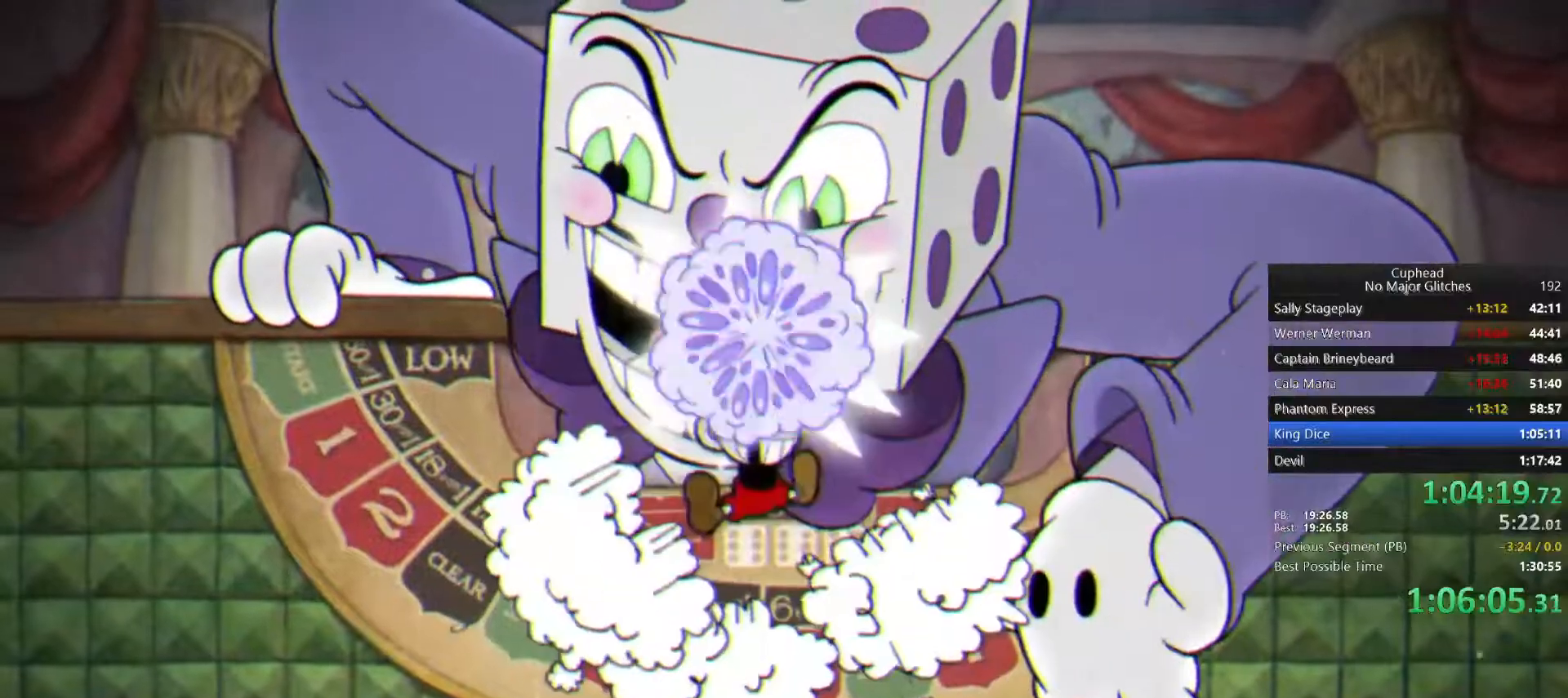
{"dt_ms": 500, "buttons": [], "left_stick": "left", "right_stick": "center"}
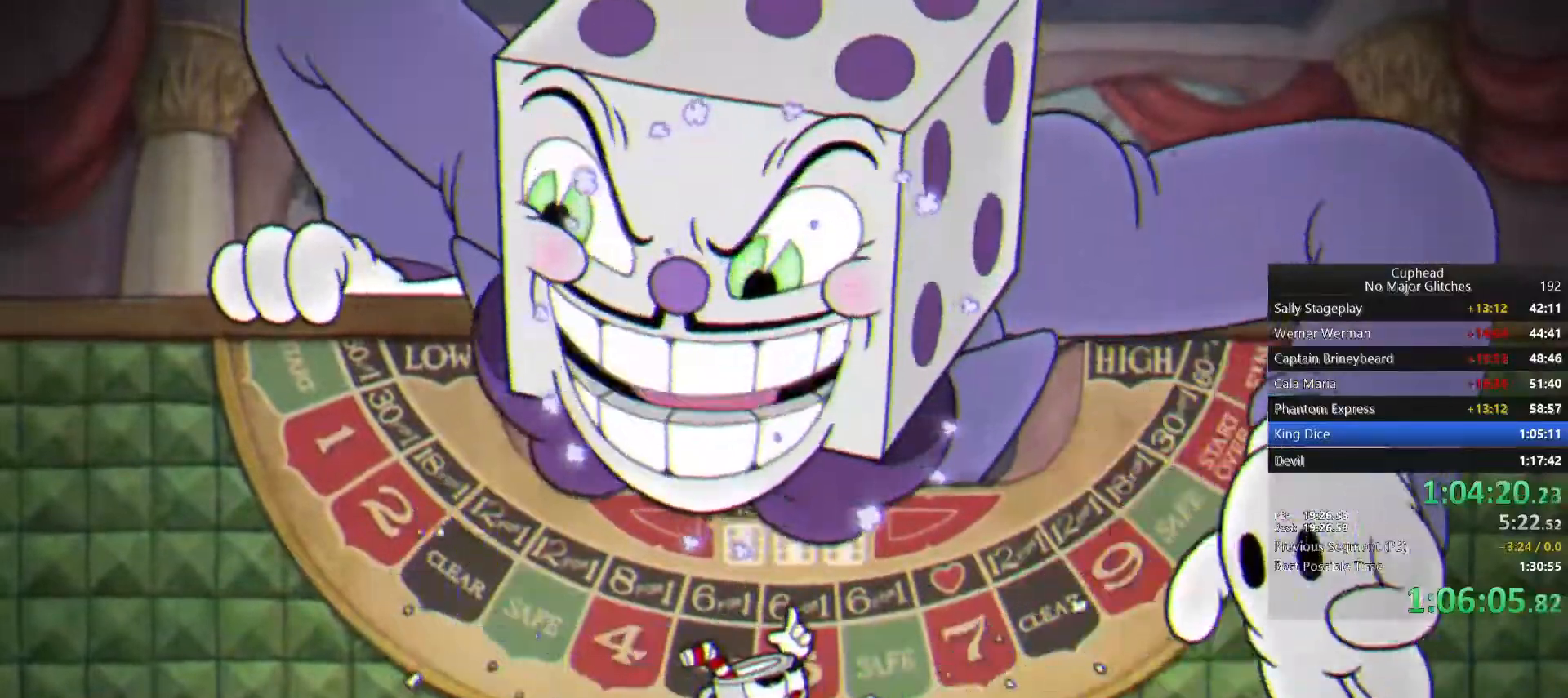
{"dt_ms": 500, "buttons": ["SQUARE"], "left_stick": "left", "right_stick": "center", "button_events": [[183, "CROSS", "down"], [300, "CROSS", "up"], [450, "SQUARE", "down"]]}
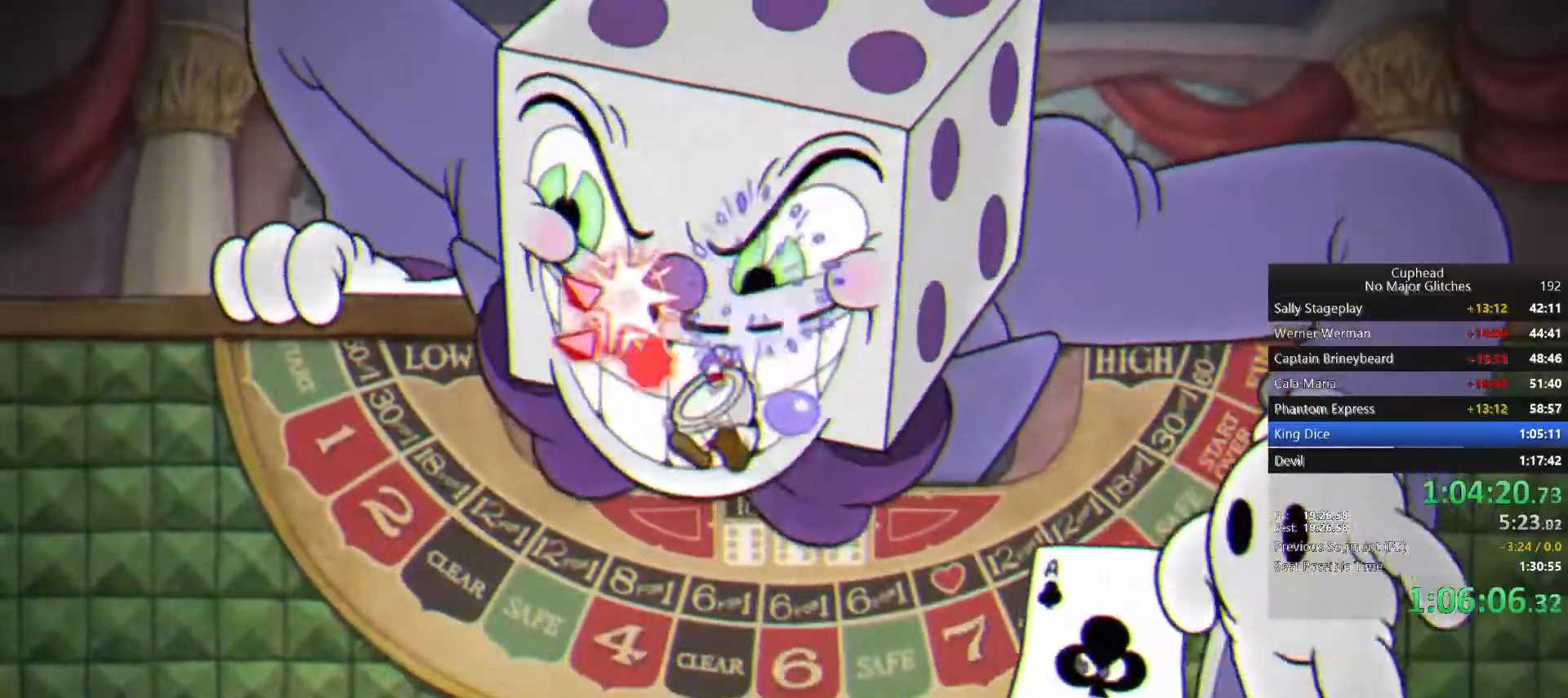
{"dt_ms": 500, "buttons": [], "left_stick": "left", "right_stick": "center", "button_events": [[67, "SQUARE", "up"]]}
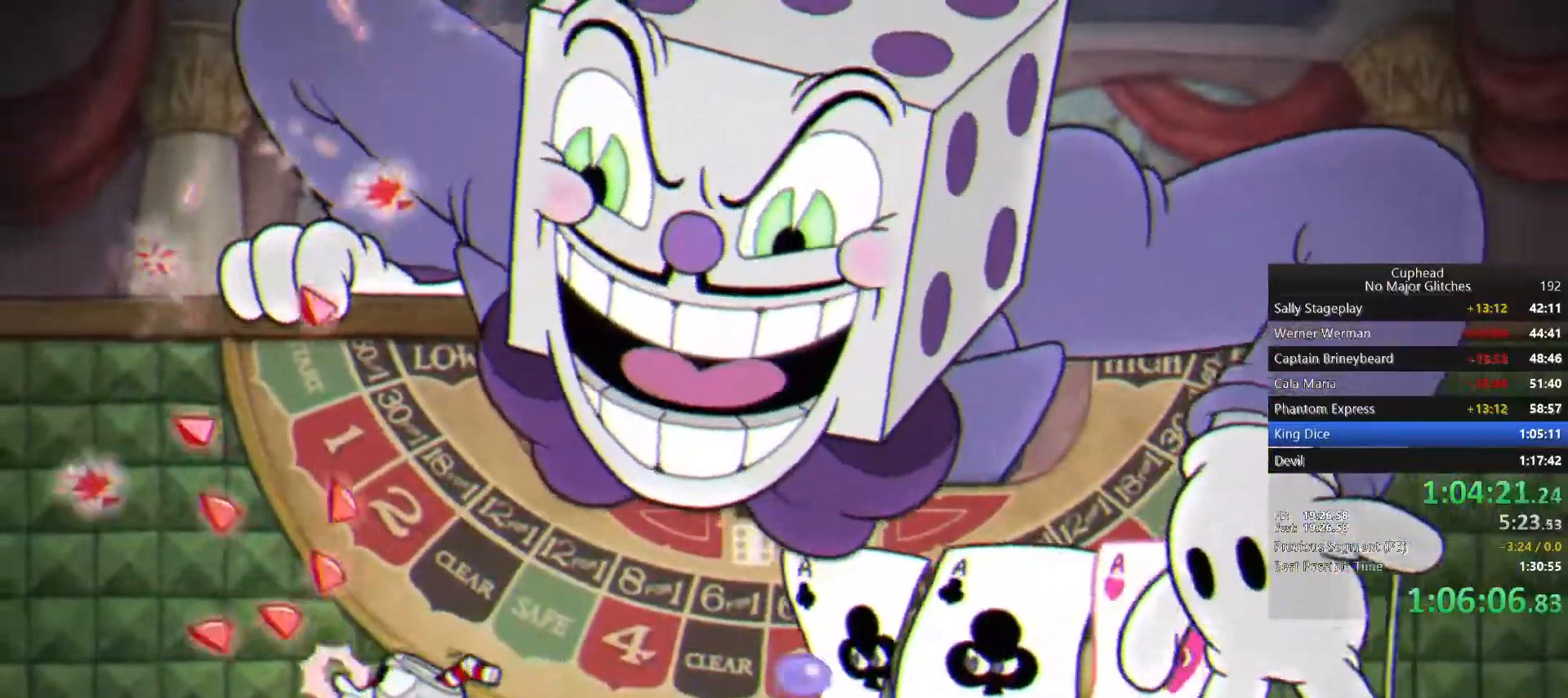
{"dt_ms": 500, "buttons": [], "left_stick": "down-left", "right_stick": "center", "button_events": []}
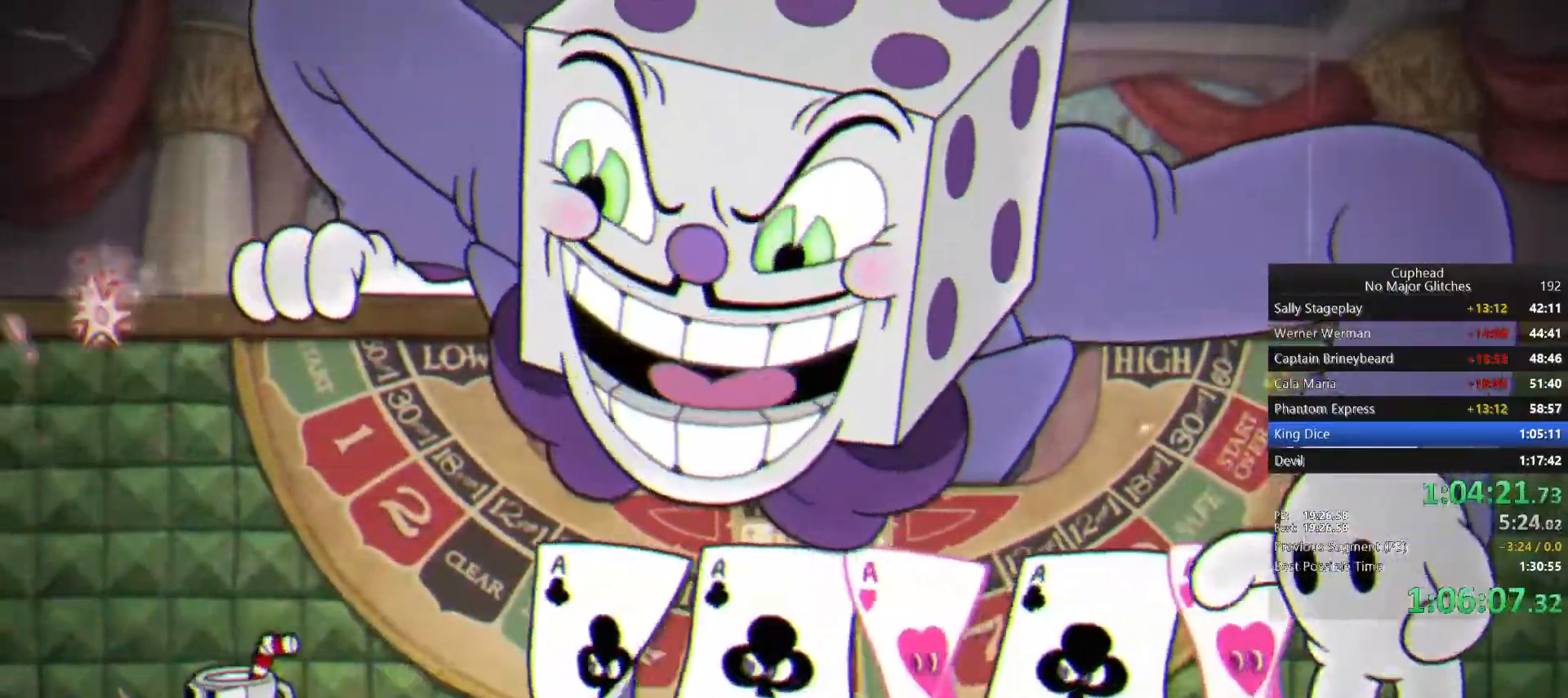
{"dt_ms": 500, "buttons": ["CROSS"], "left_stick": "center", "right_stick": "center", "button_events": [[50, "CROSS", "down"], [300, "CROSS", "up"], [450, "CROSS", "down"]]}
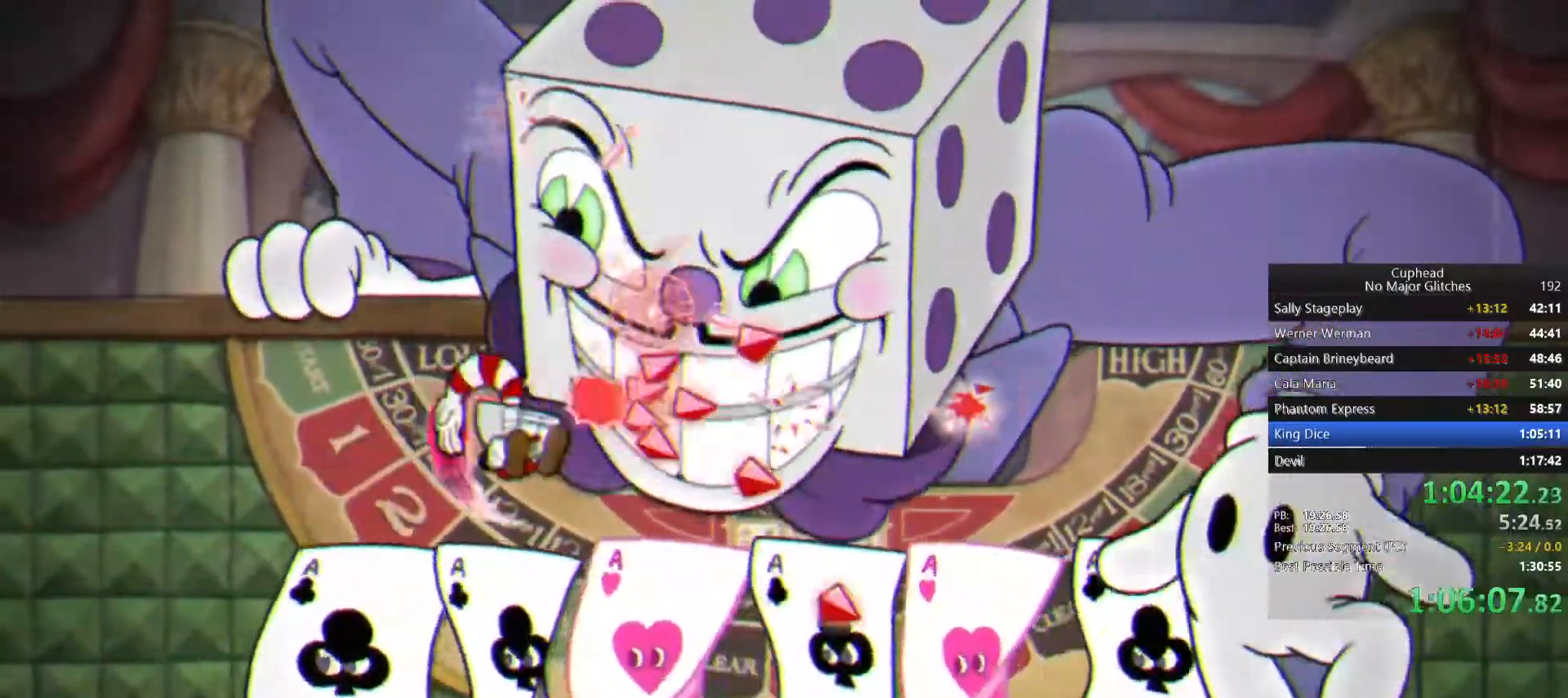
{"dt_ms": 500, "buttons": [], "left_stick": "center", "right_stick": "center", "button_events": [[300, "CROSS", "up"]]}
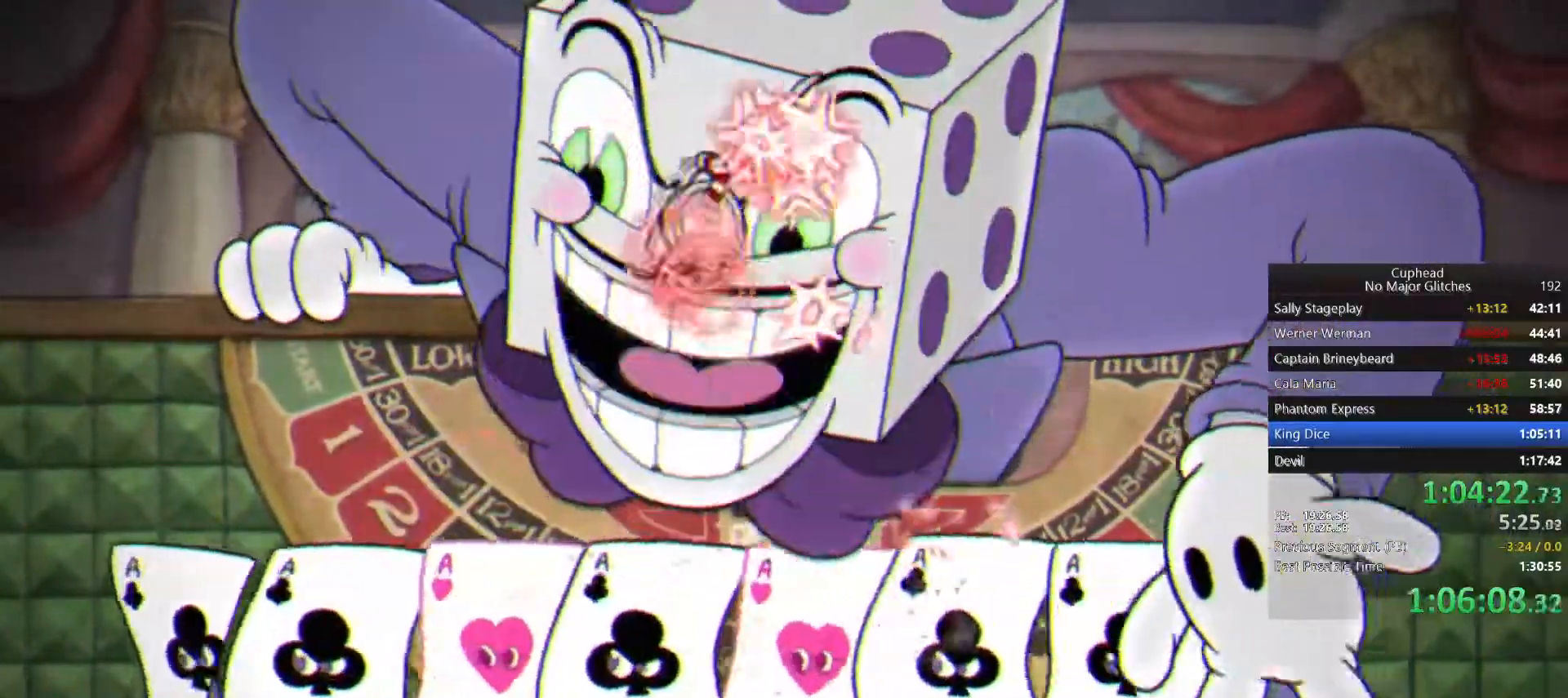
{"dt_ms": 500, "buttons": [], "left_stick": "left", "right_stick": "center", "button_events": [[133, "CROSS", "down"], [467, "CROSS", "up"]]}
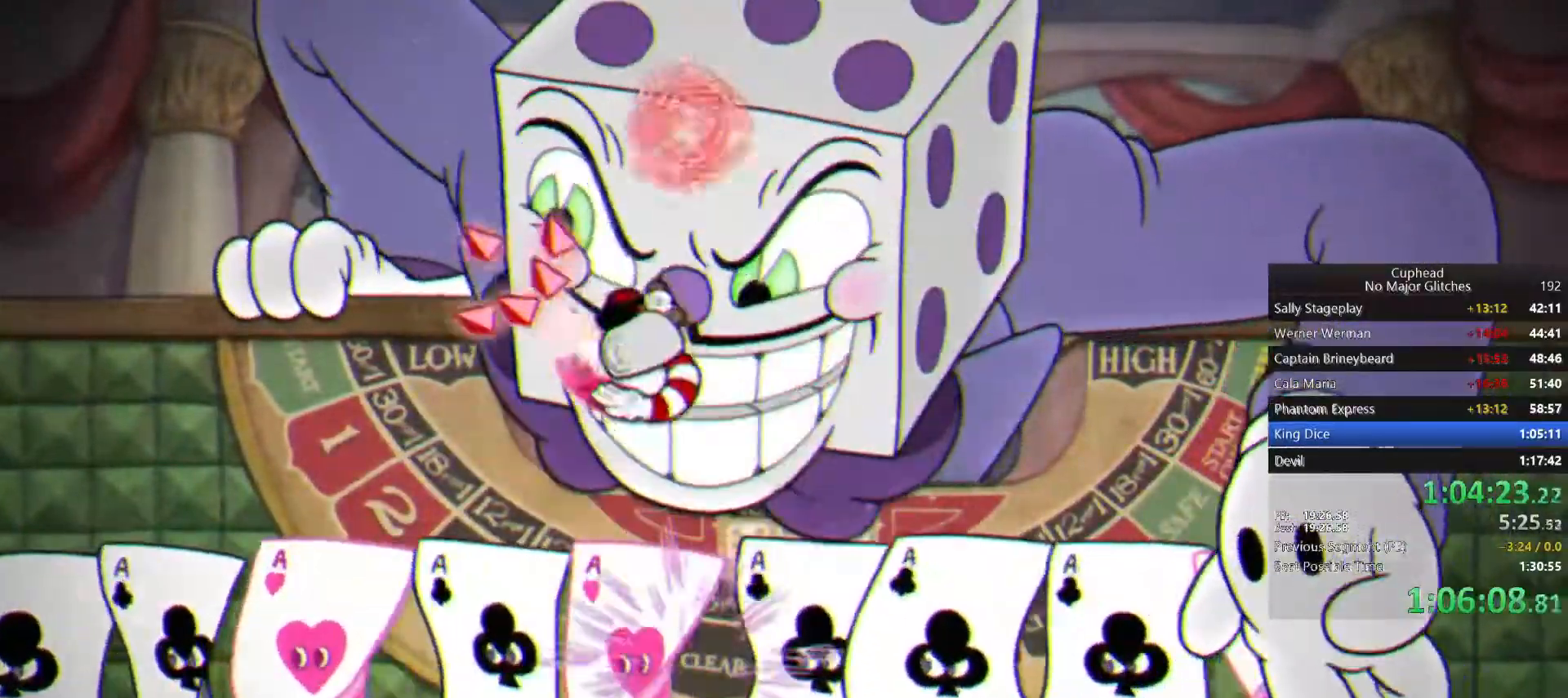
{"dt_ms": 500, "buttons": ["CROSS"], "left_stick": "center", "right_stick": "center", "button_events": [[383, "CROSS", "down"]]}
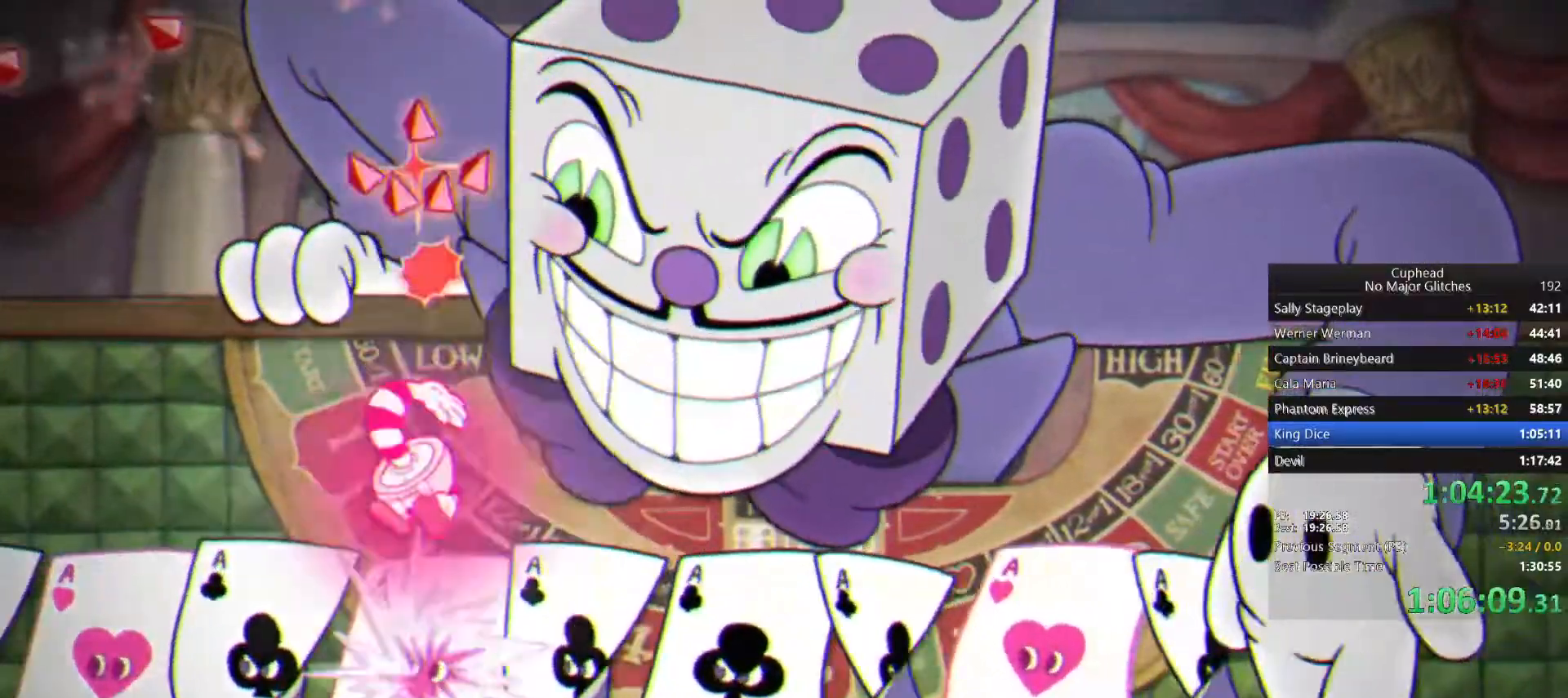
{"dt_ms": 500, "buttons": [], "left_stick": "center", "right_stick": "center", "button_events": [[383, "CROSS", "up"]]}
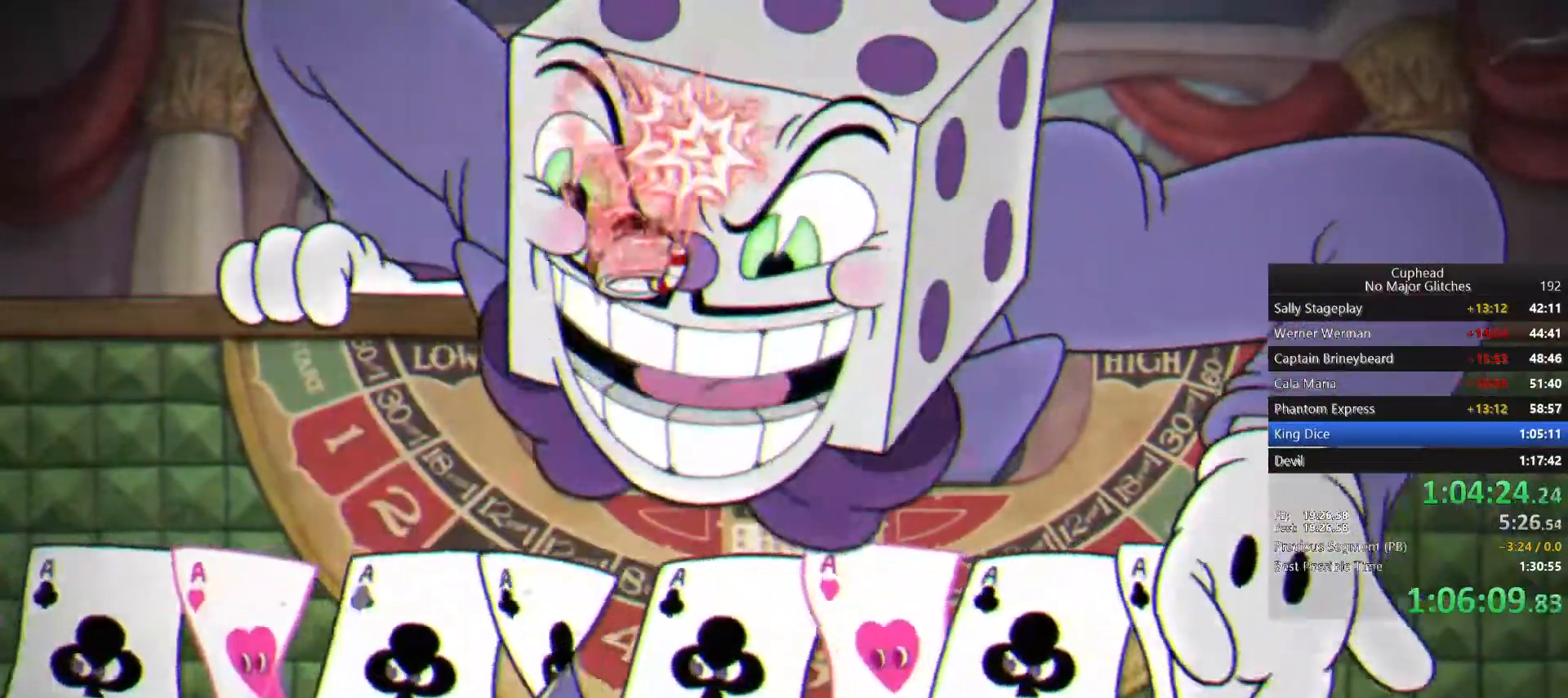
{"dt_ms": 500, "buttons": [], "left_stick": "left", "right_stick": "center"}
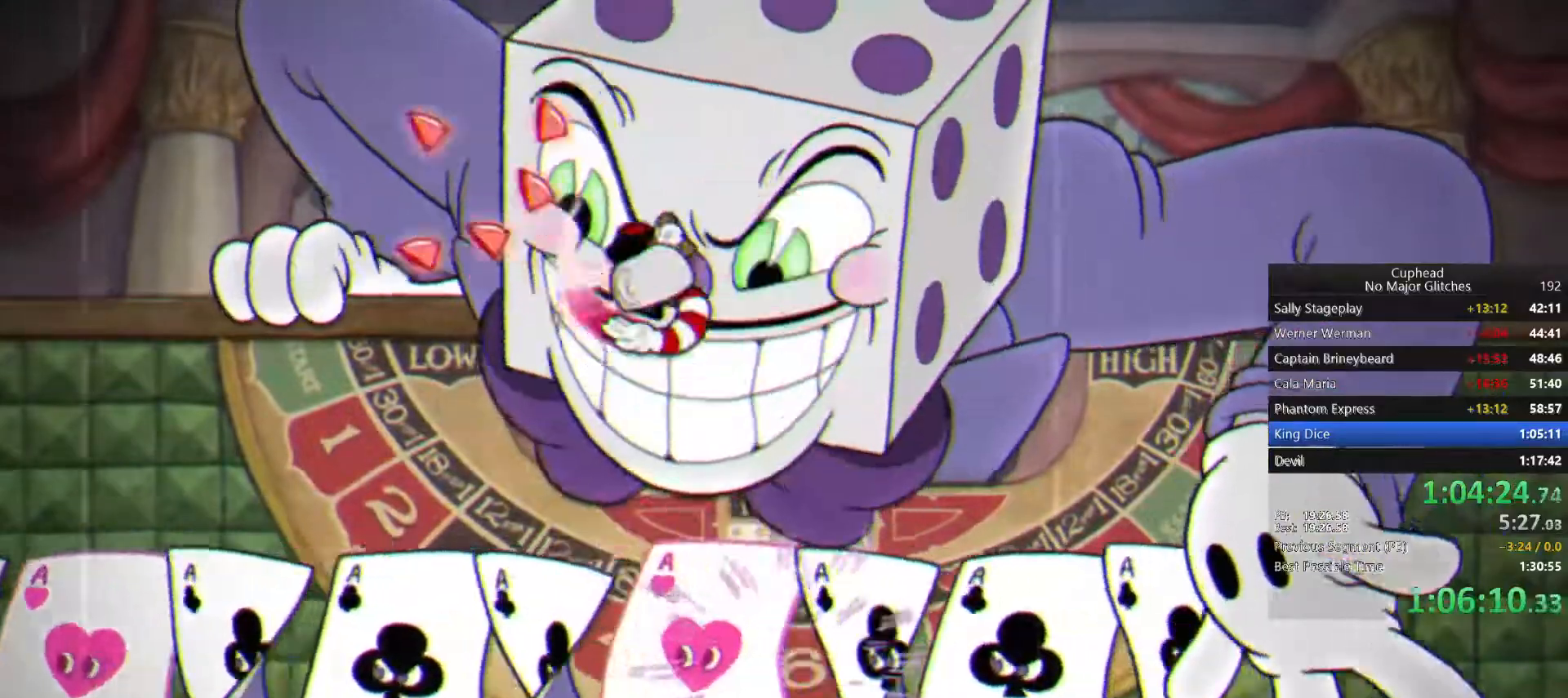
{"dt_ms": 500, "buttons": ["CROSS"], "left_stick": "left", "right_stick": "center", "button_events": [[267, "CROSS", "down"]]}